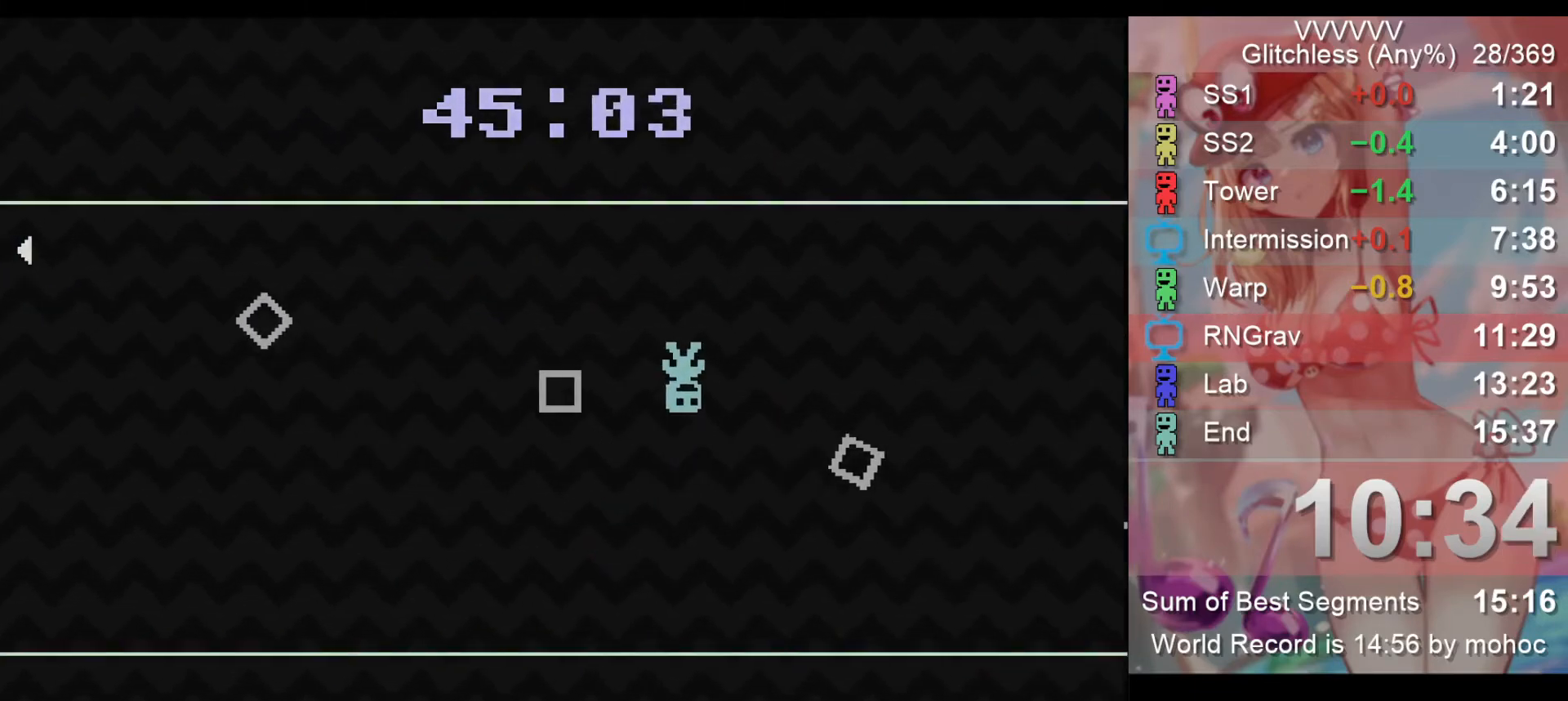
Gameplay with keyboard; each line is a JSON object with the keys held at the frame after it. "events" lists presses ("down") and releases ("up") of "down", "left", "return", "right", "space", "up", "v" and "z" between this image and that frame as [ms after this image, input, new state], when the widget could be followed in between. No other keys are recorded. Mouse input is not recorded.
{"keys": ["left"], "events": [[67, "right", "up"], [500, "left", "down"]]}
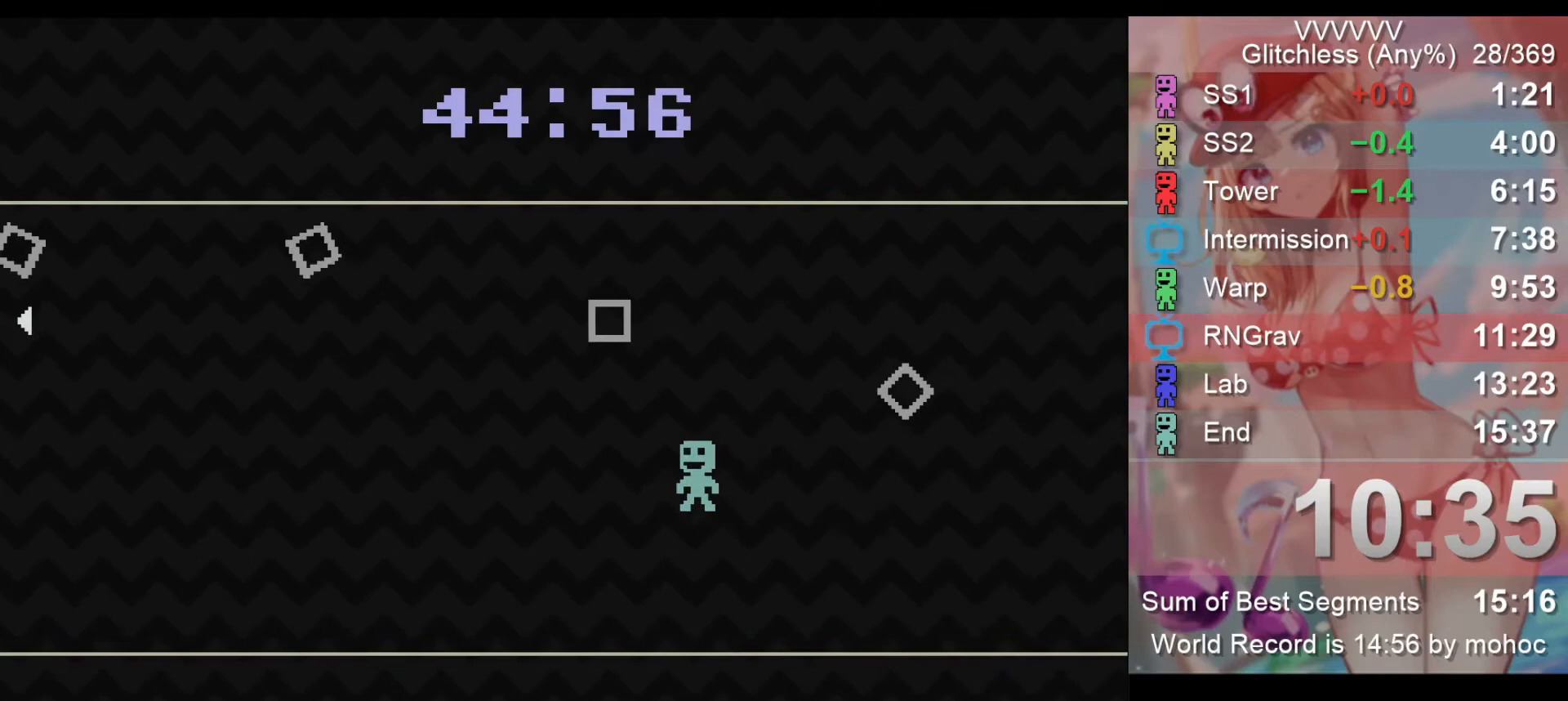
{"keys": ["right"], "events": [[167, "left", "up"], [500, "right", "down"]]}
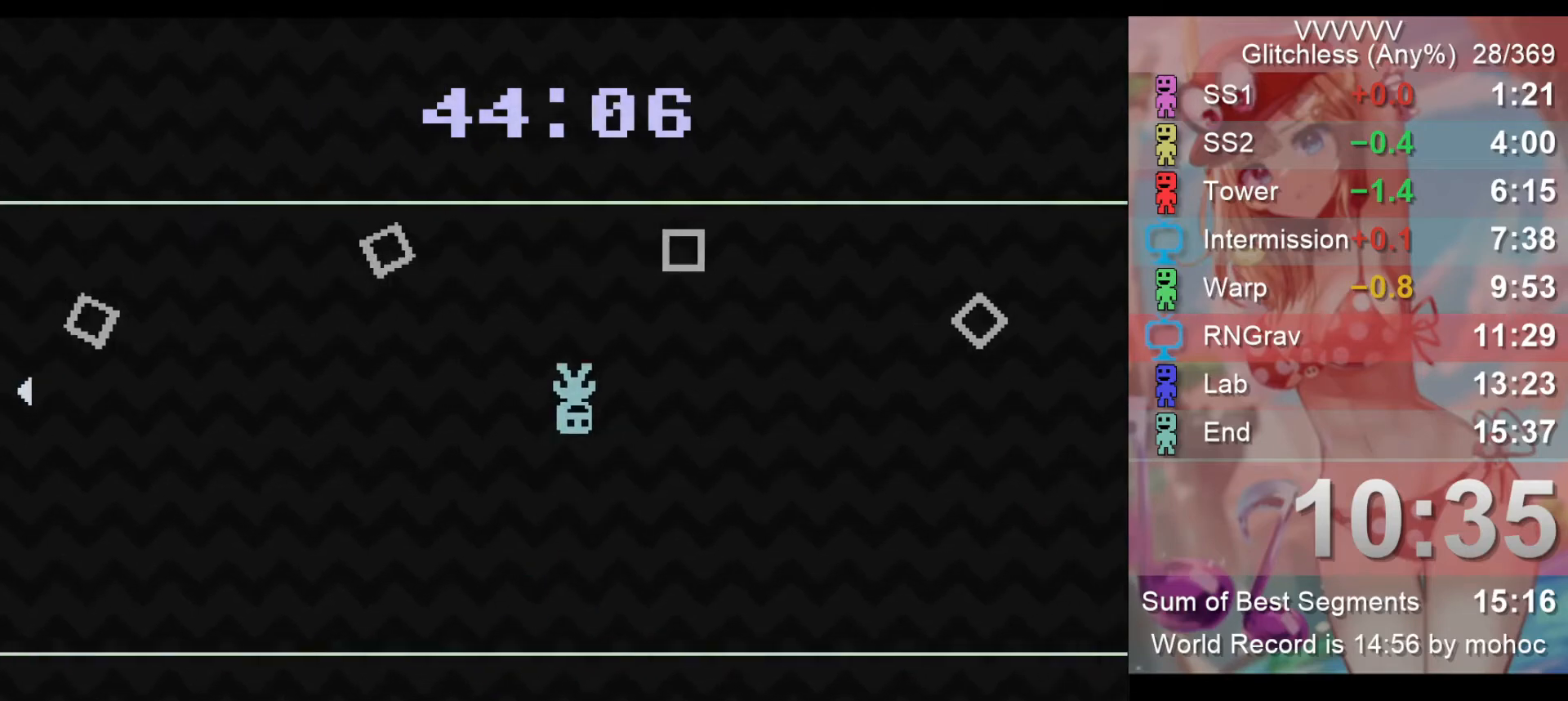
{"keys": ["left"], "events": [[300, "right", "up"], [467, "left", "down"]]}
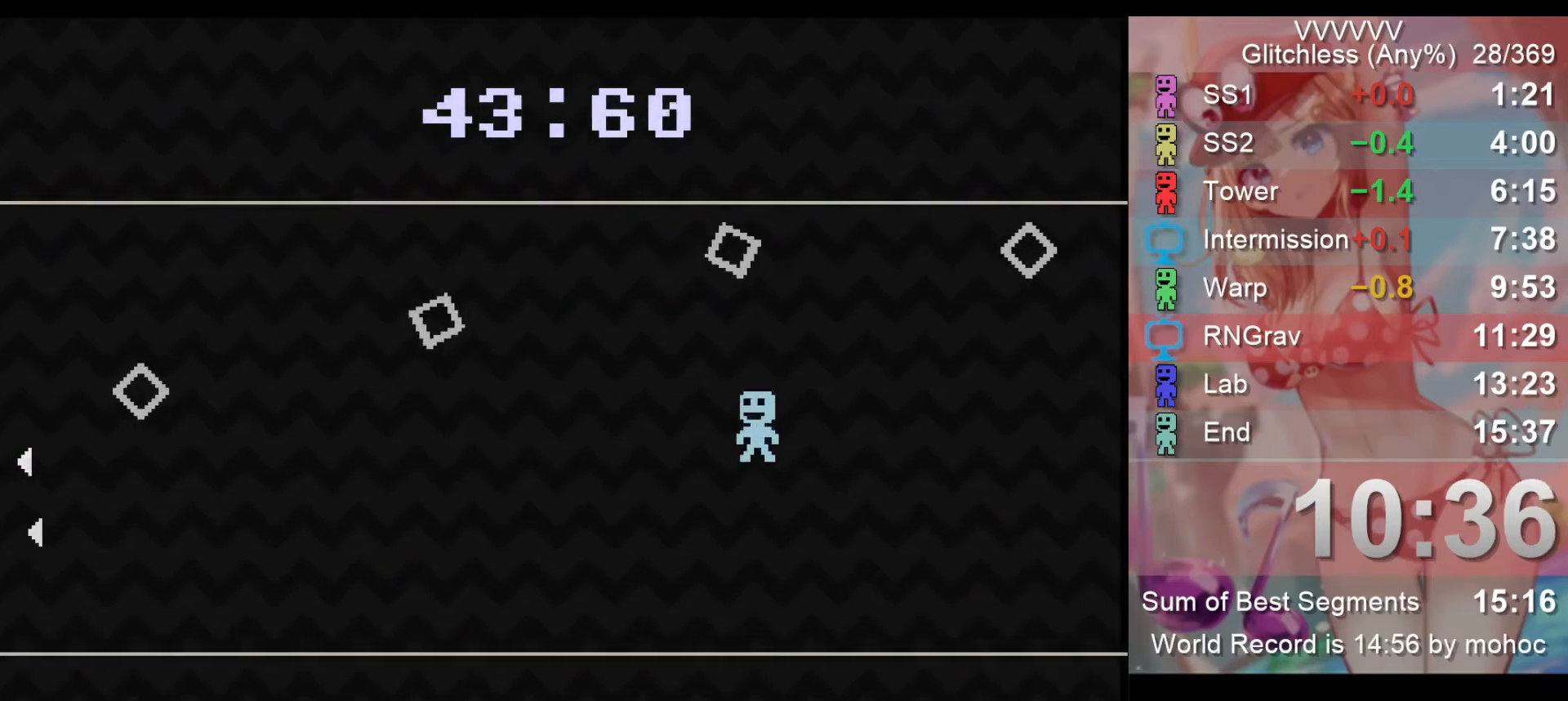
{"keys": ["right"], "events": [[167, "left", "up"], [500, "right", "down"]]}
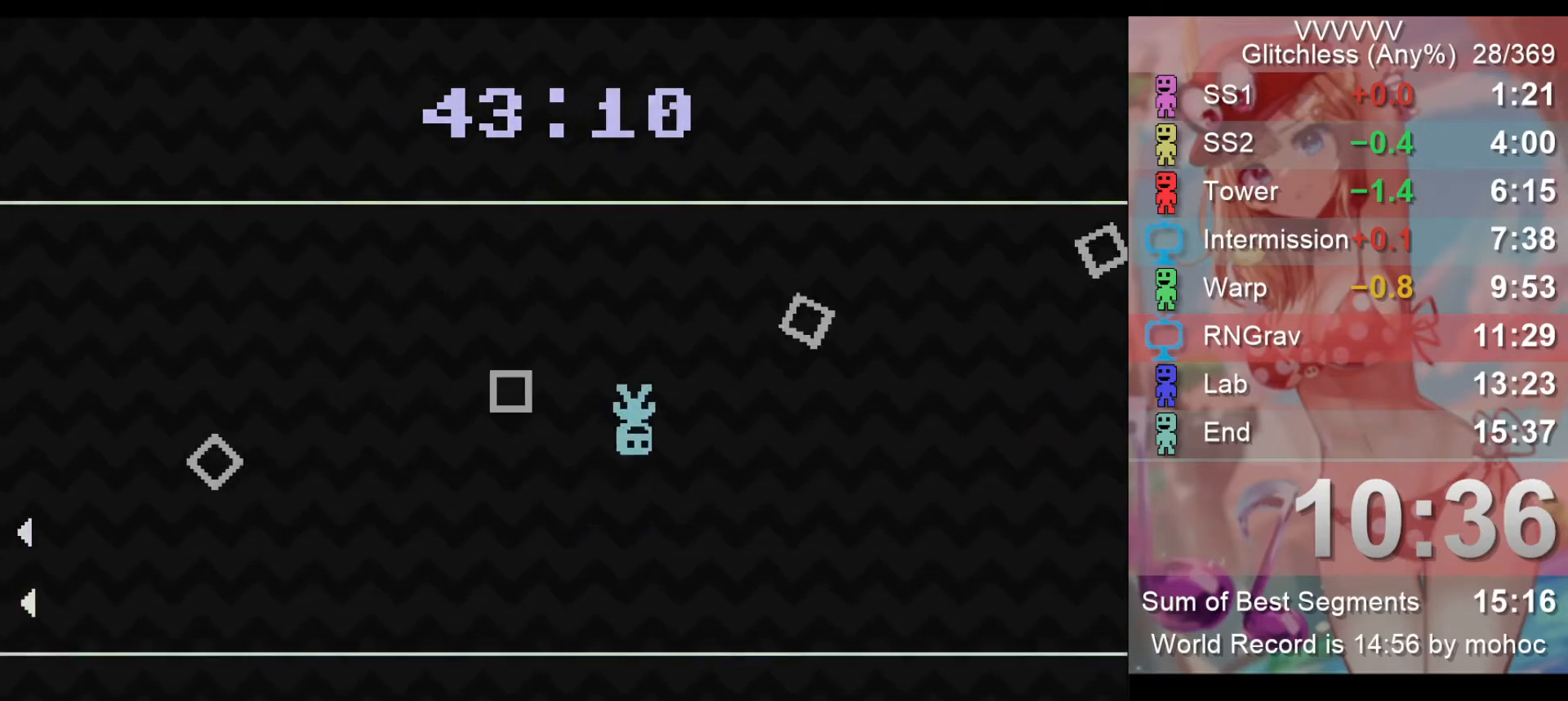
{"keys": [], "events": [[133, "right", "up"], [400, "right", "down"], [500, "right", "up"]]}
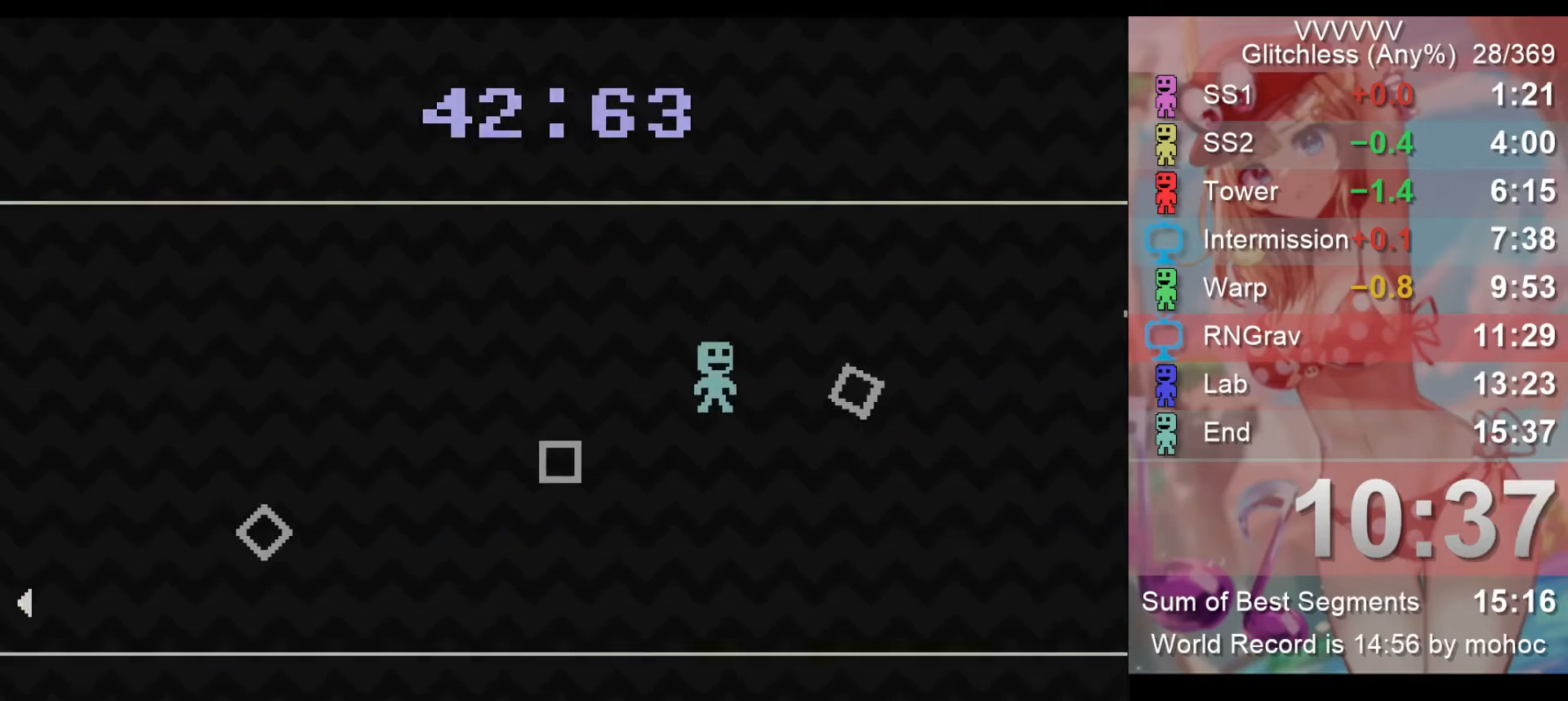
{"keys": [], "events": []}
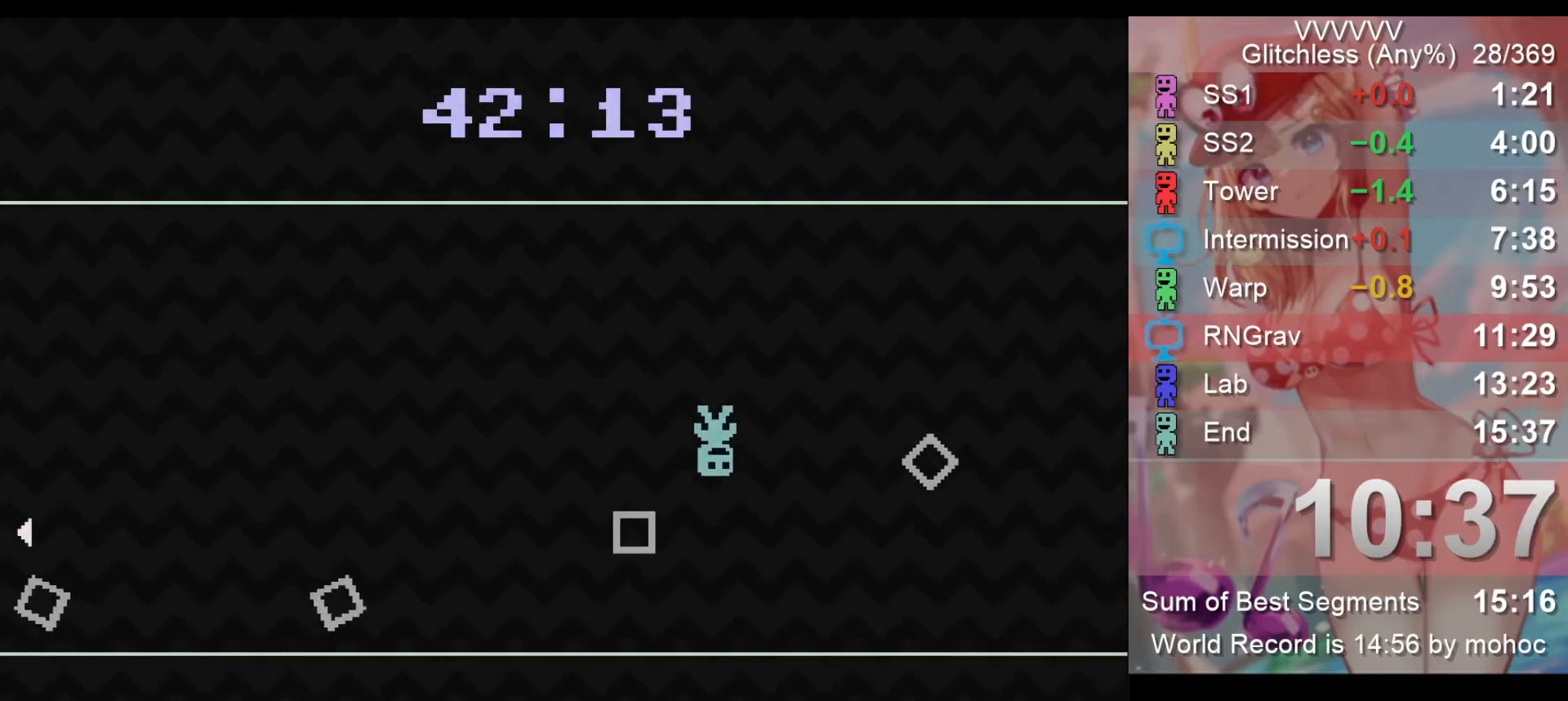
{"keys": ["right"], "events": [[67, "left", "down"], [200, "left", "up"], [500, "right", "down"]]}
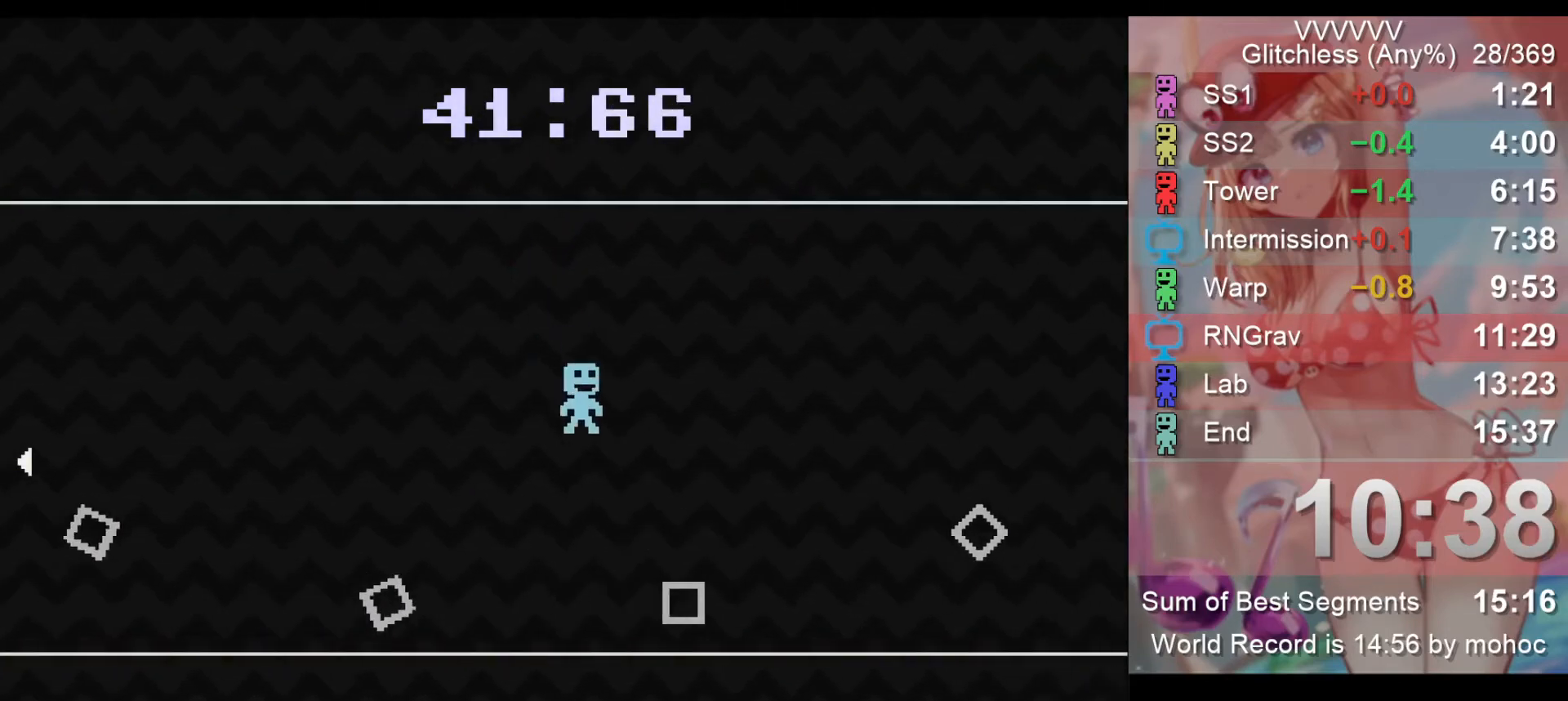
{"keys": ["left"], "events": [[367, "right", "up"], [467, "left", "down"]]}
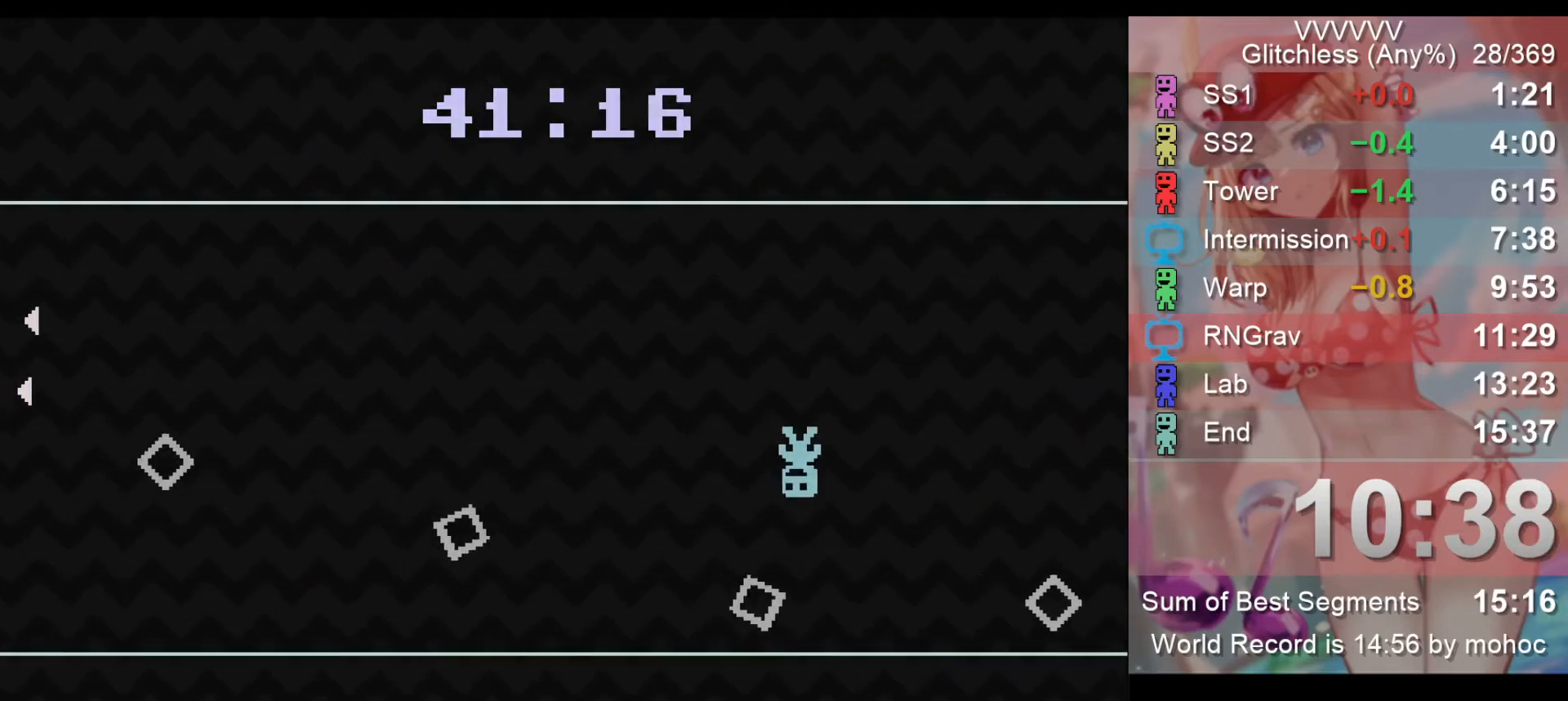
{"keys": [], "events": [[100, "left", "up"]]}
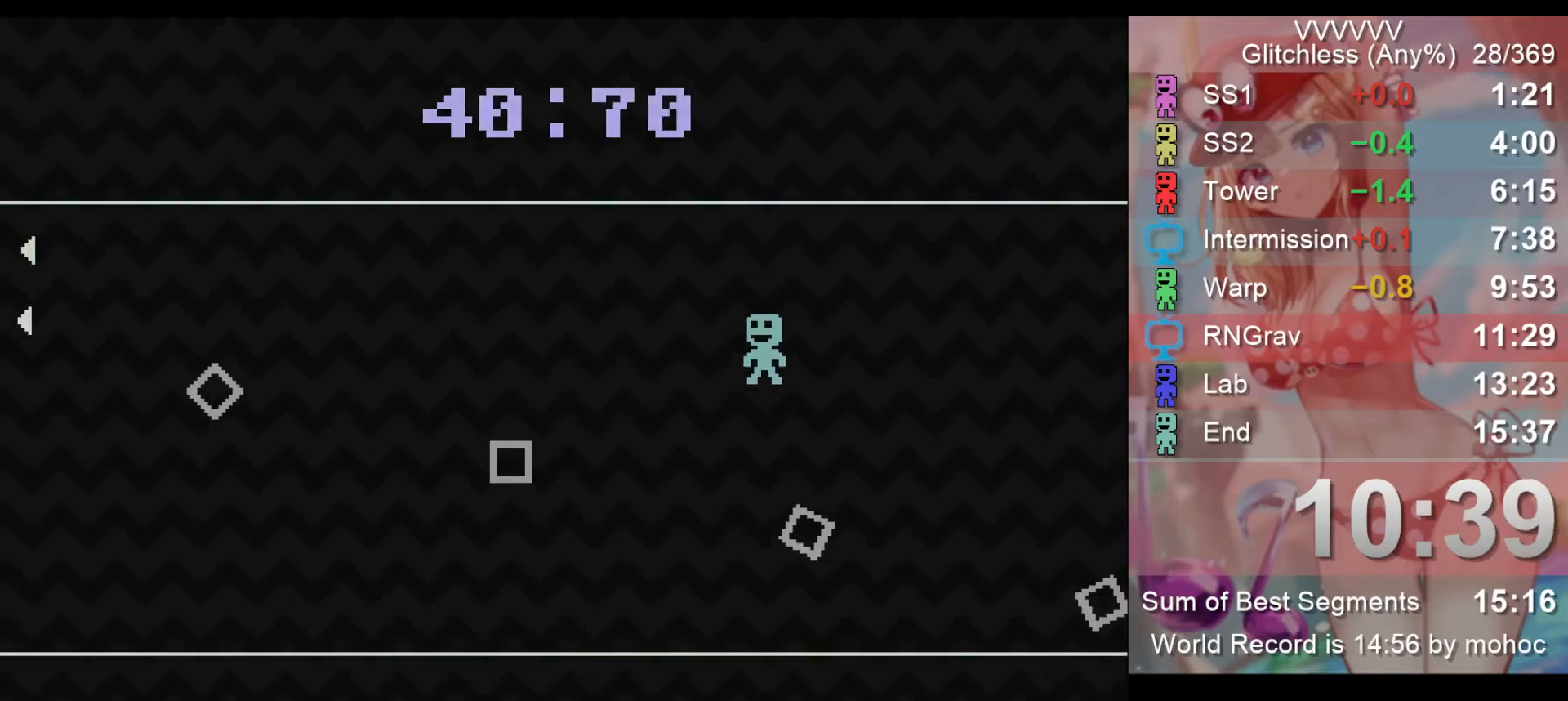
{"keys": ["right"], "events": [[67, "left", "down"], [200, "left", "up"], [400, "right", "down"]]}
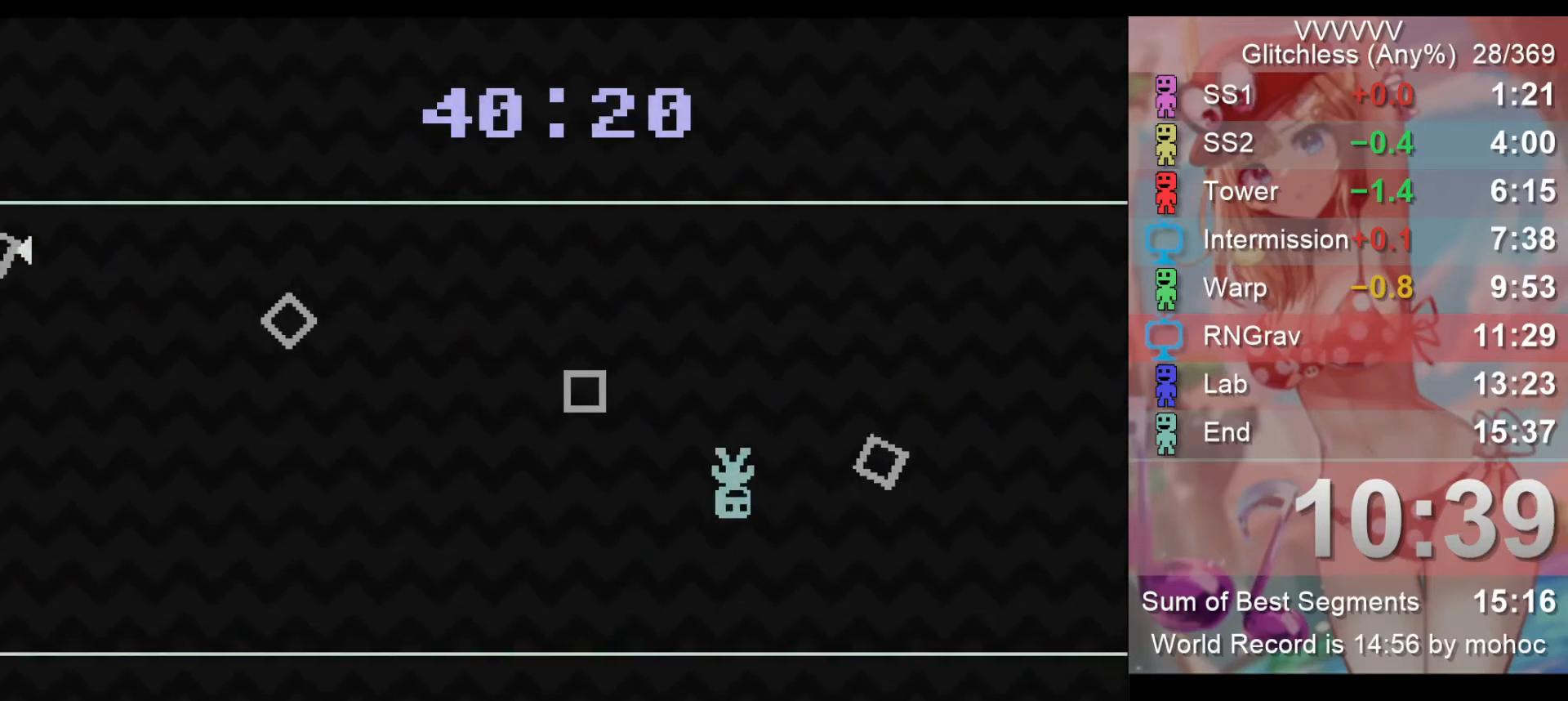
{"keys": [], "events": [[33, "right", "up"]]}
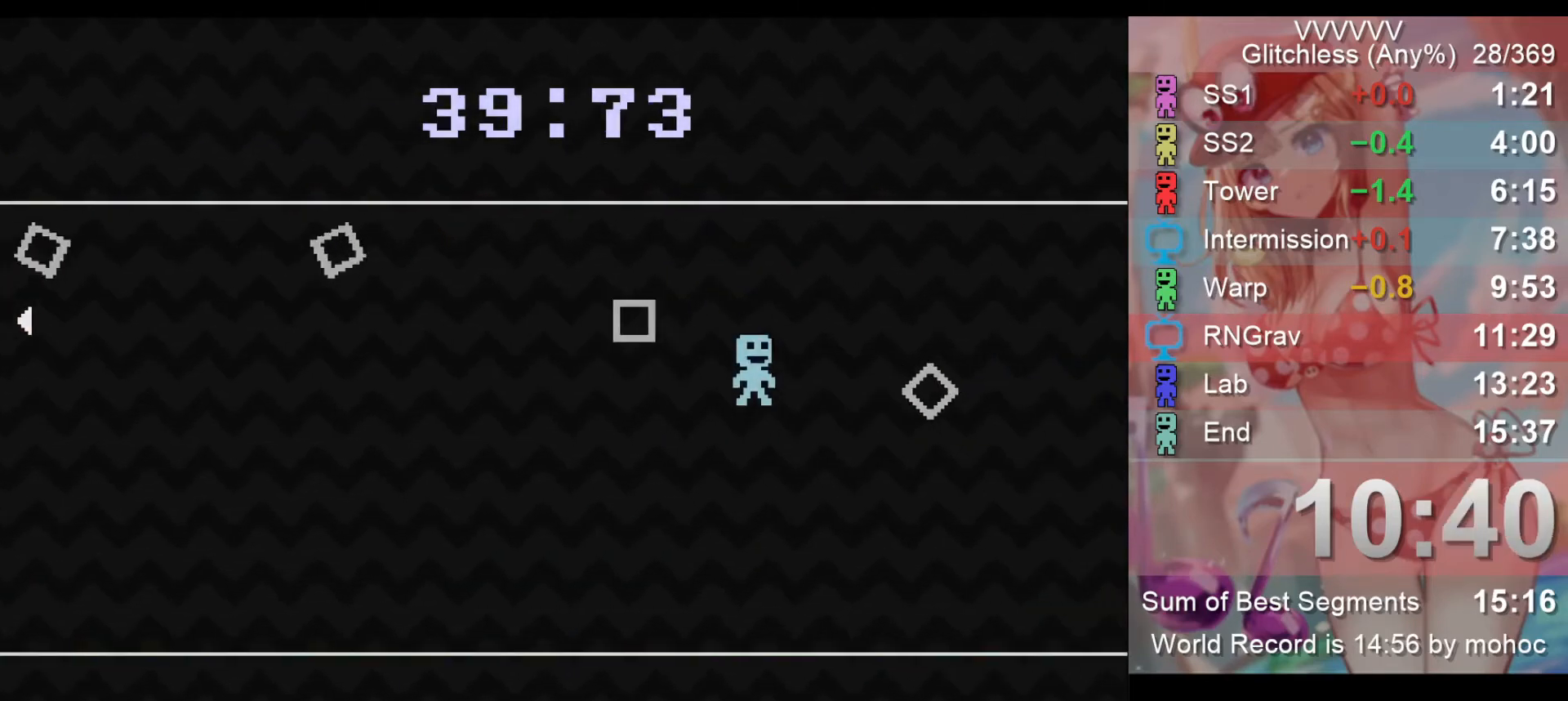
{"keys": [], "events": [[33, "left", "down"], [233, "left", "up"]]}
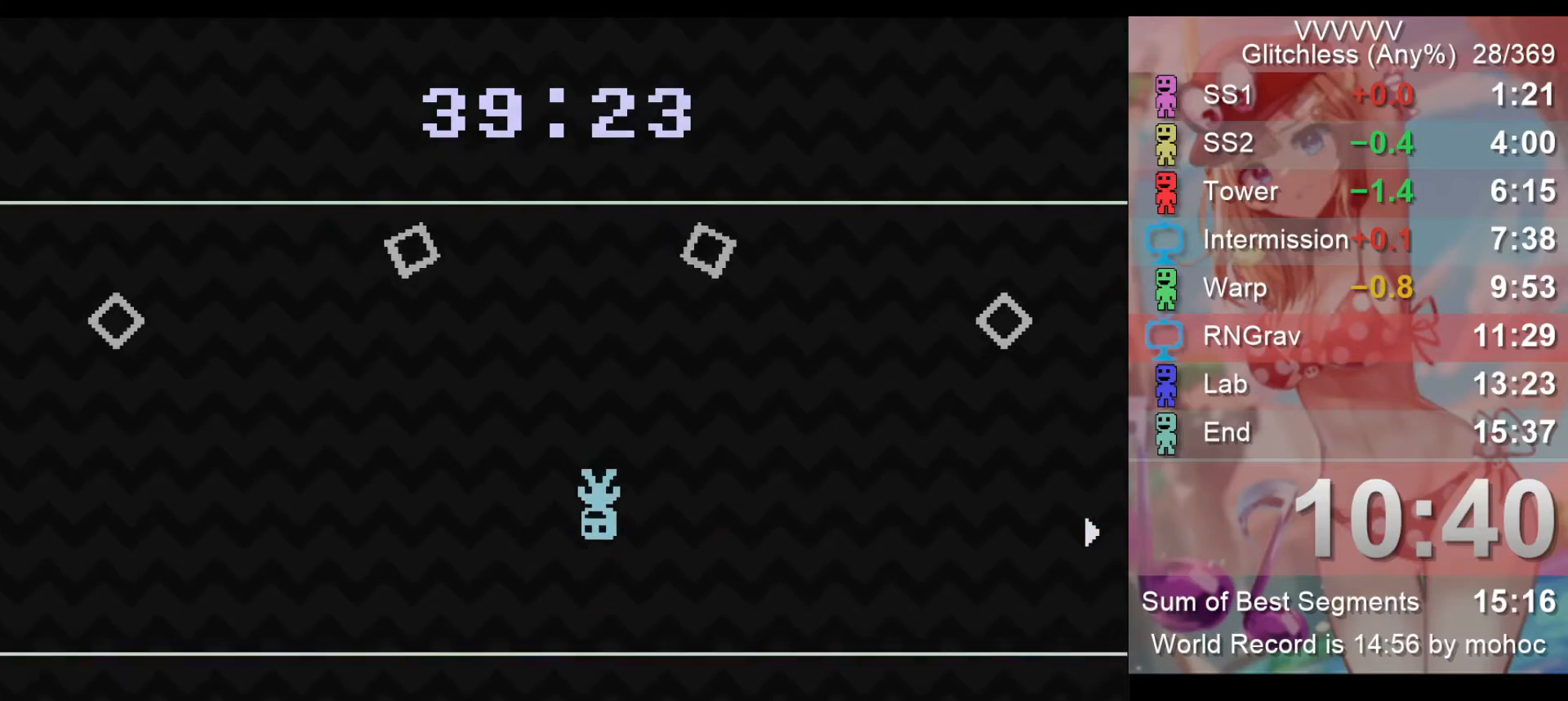
{"keys": [], "events": [[67, "right", "down"], [467, "right", "up"]]}
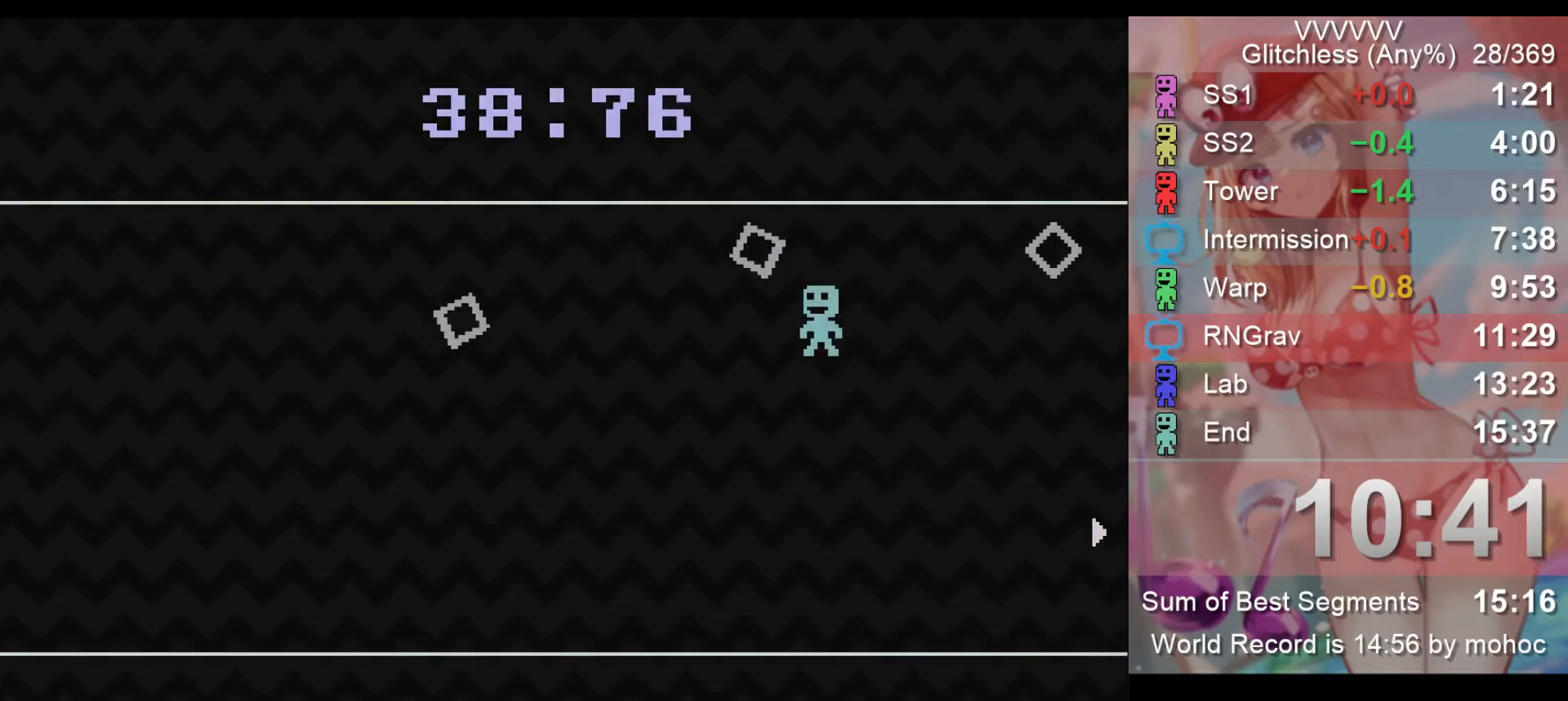
{"keys": [], "events": [[33, "left", "down"], [467, "left", "up"]]}
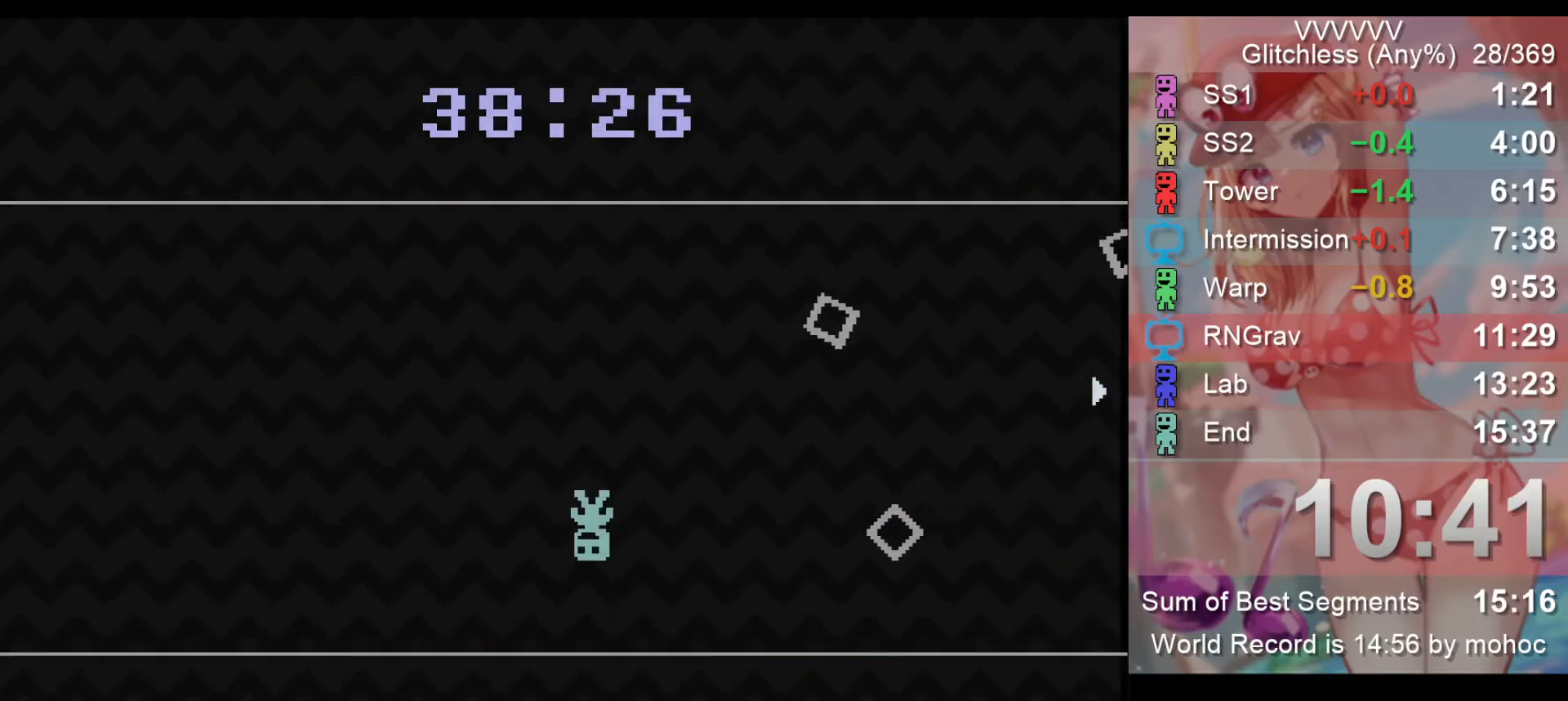
{"keys": ["left"], "events": [[100, "right", "down"], [333, "right", "up"], [467, "left", "down"]]}
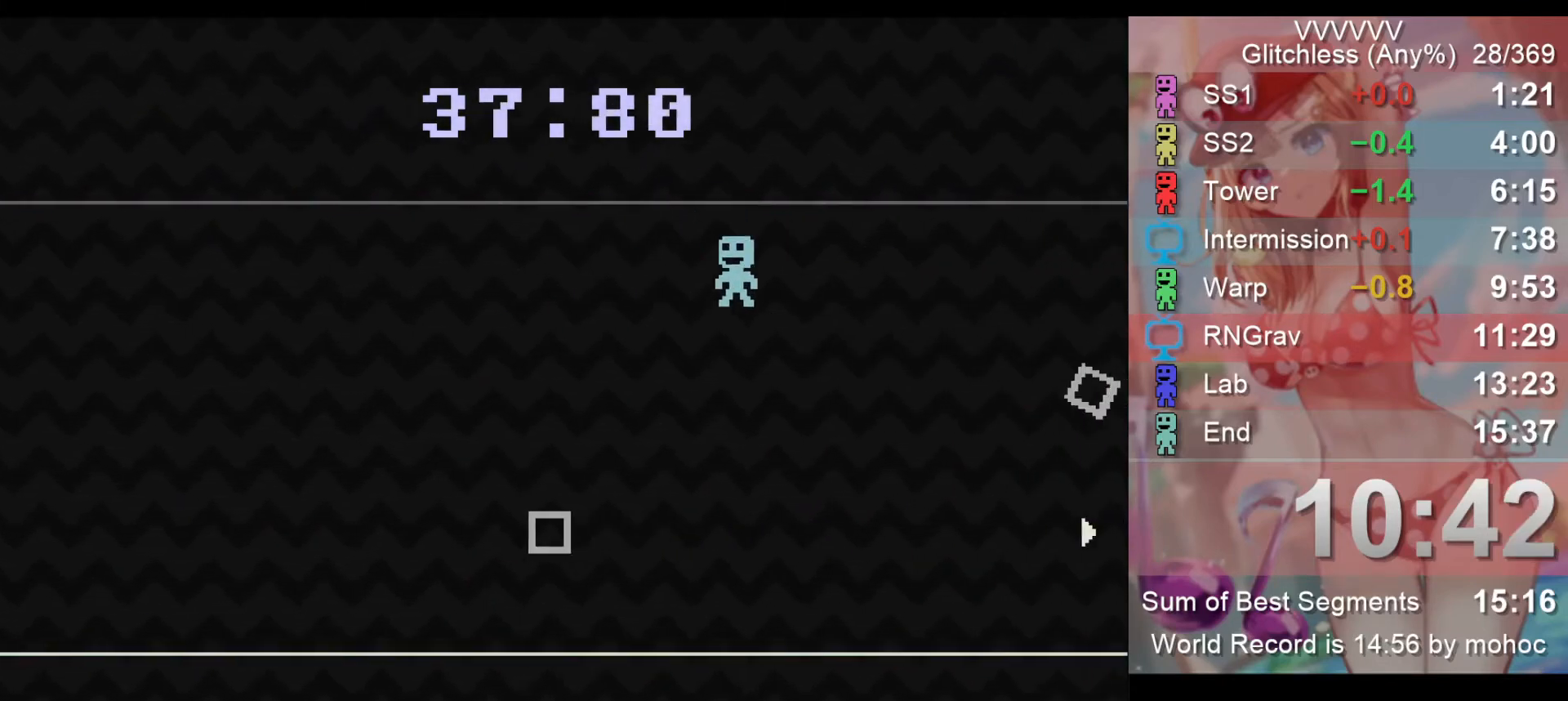
{"keys": ["left"], "events": [[67, "left", "up"], [200, "right", "down"], [433, "left", "down"], [433, "right", "up"]]}
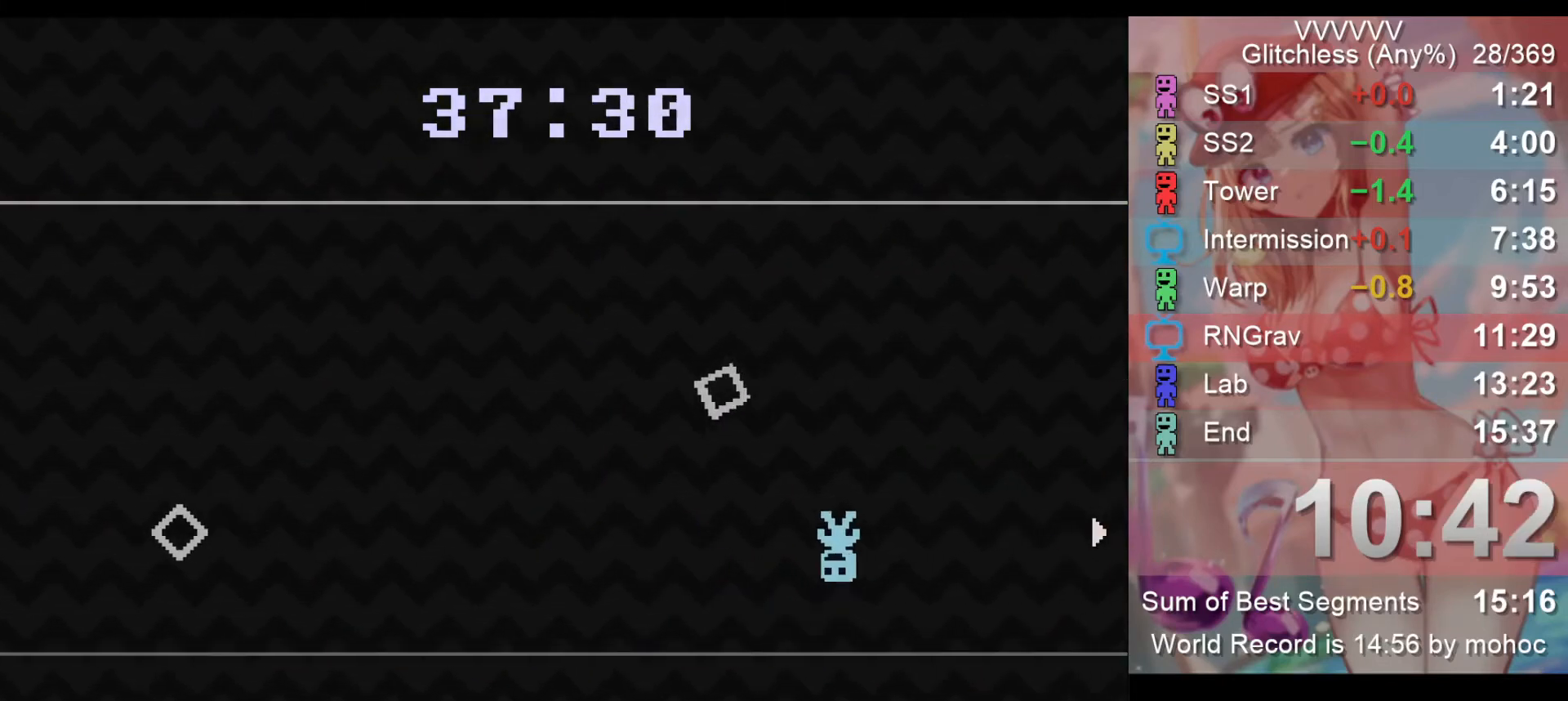
{"keys": ["left"], "events": []}
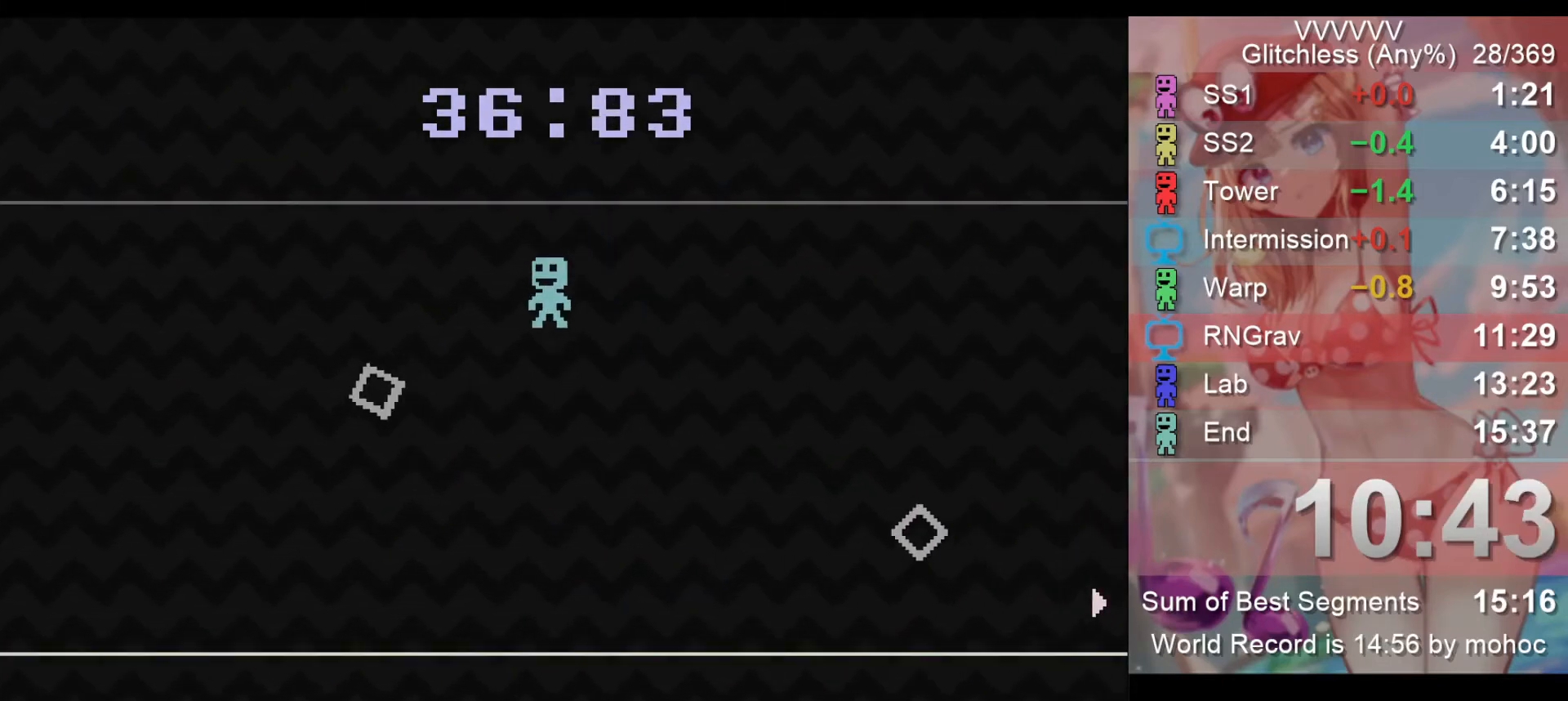
{"keys": ["right"], "events": [[367, "left", "up"], [433, "right", "down"]]}
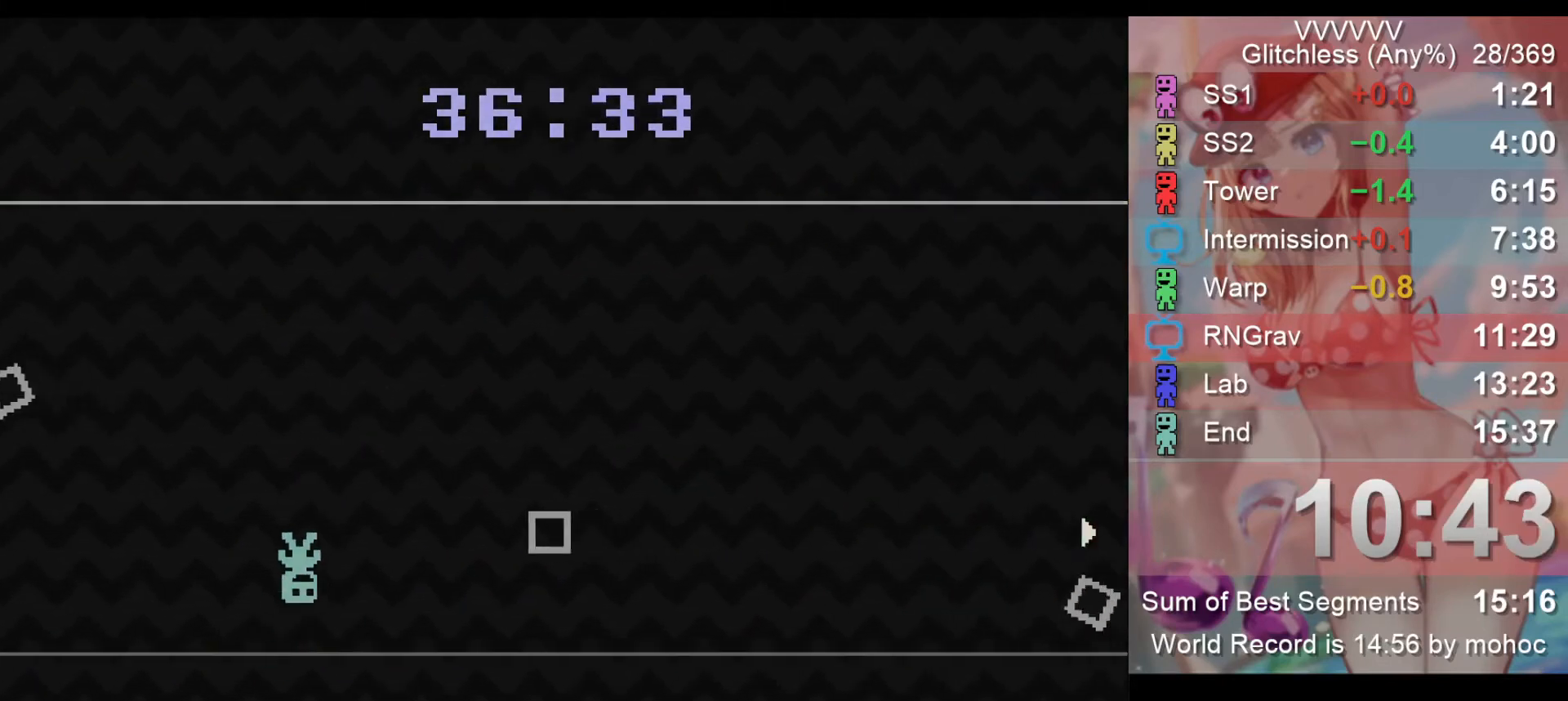
{"keys": ["left"], "events": [[300, "right", "up"], [400, "left", "down"]]}
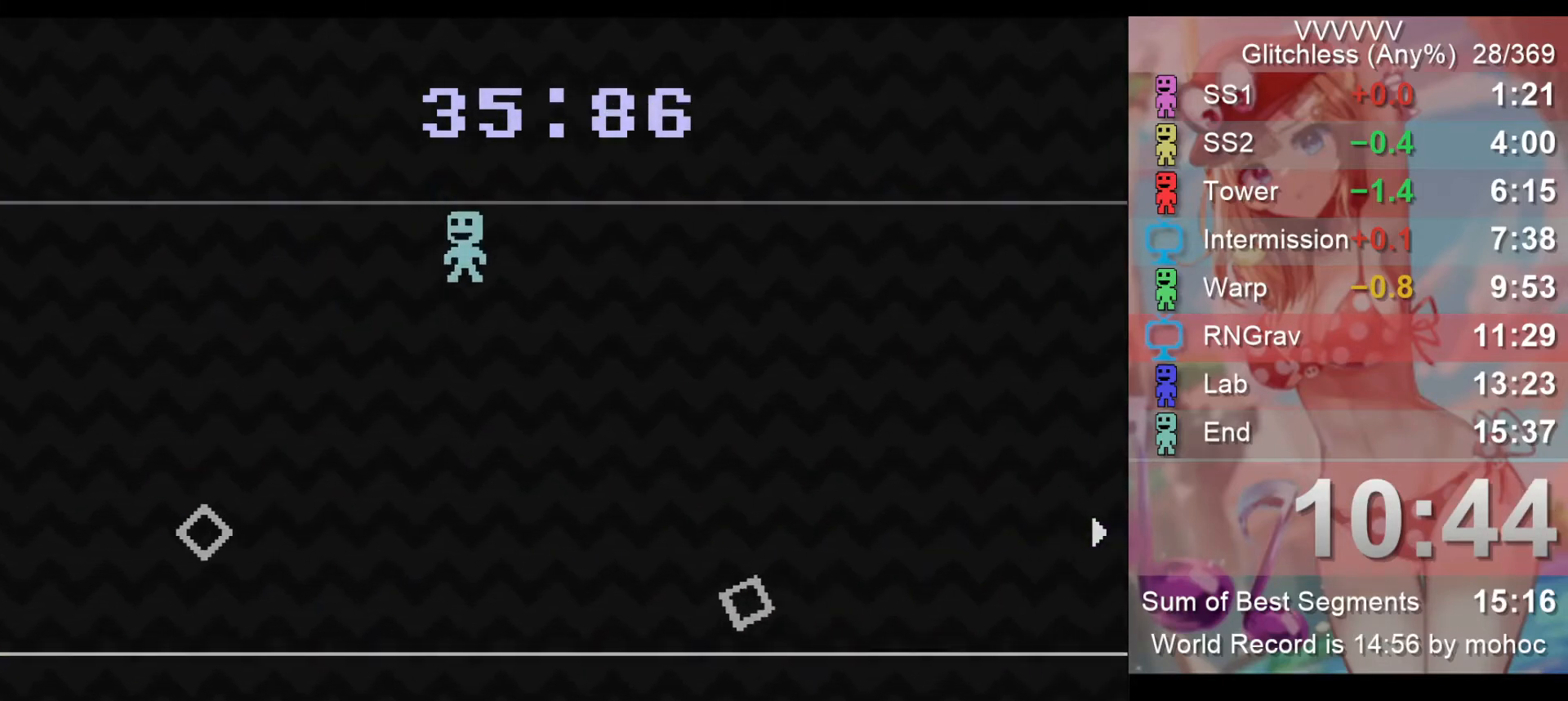
{"keys": ["right"], "events": [[467, "left", "up"], [500, "right", "down"]]}
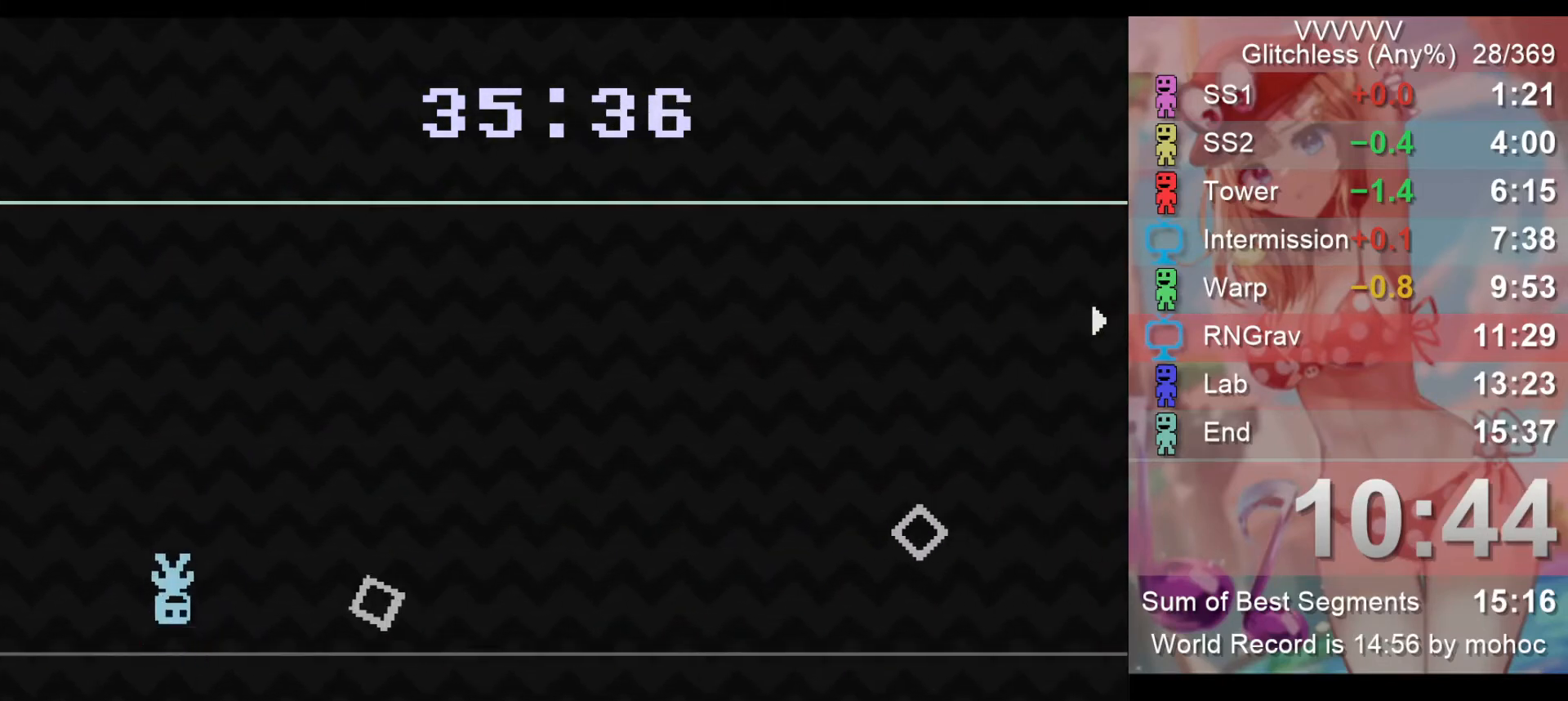
{"keys": [], "events": [[233, "right", "up"], [367, "left", "down"], [500, "left", "up"]]}
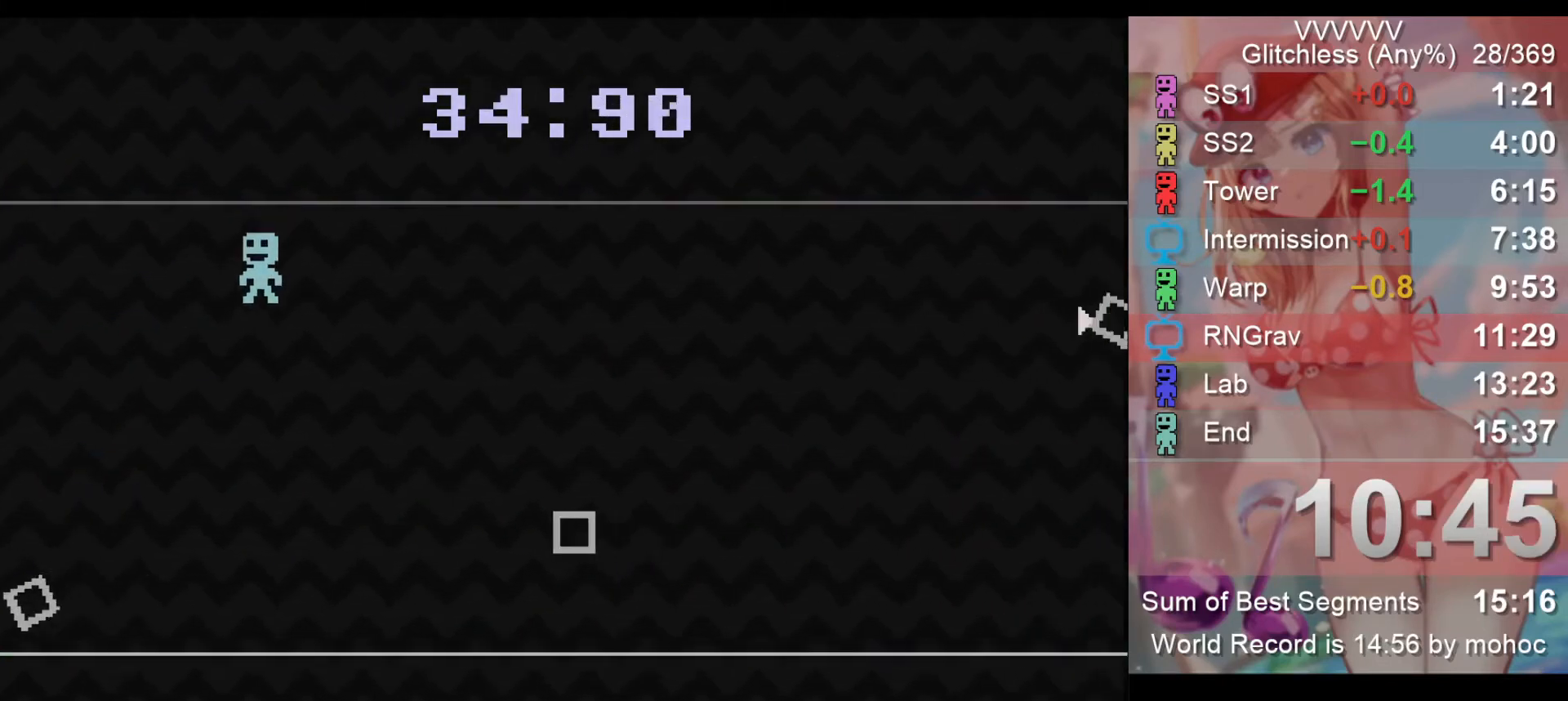
{"keys": ["right"], "events": [[233, "right", "down"]]}
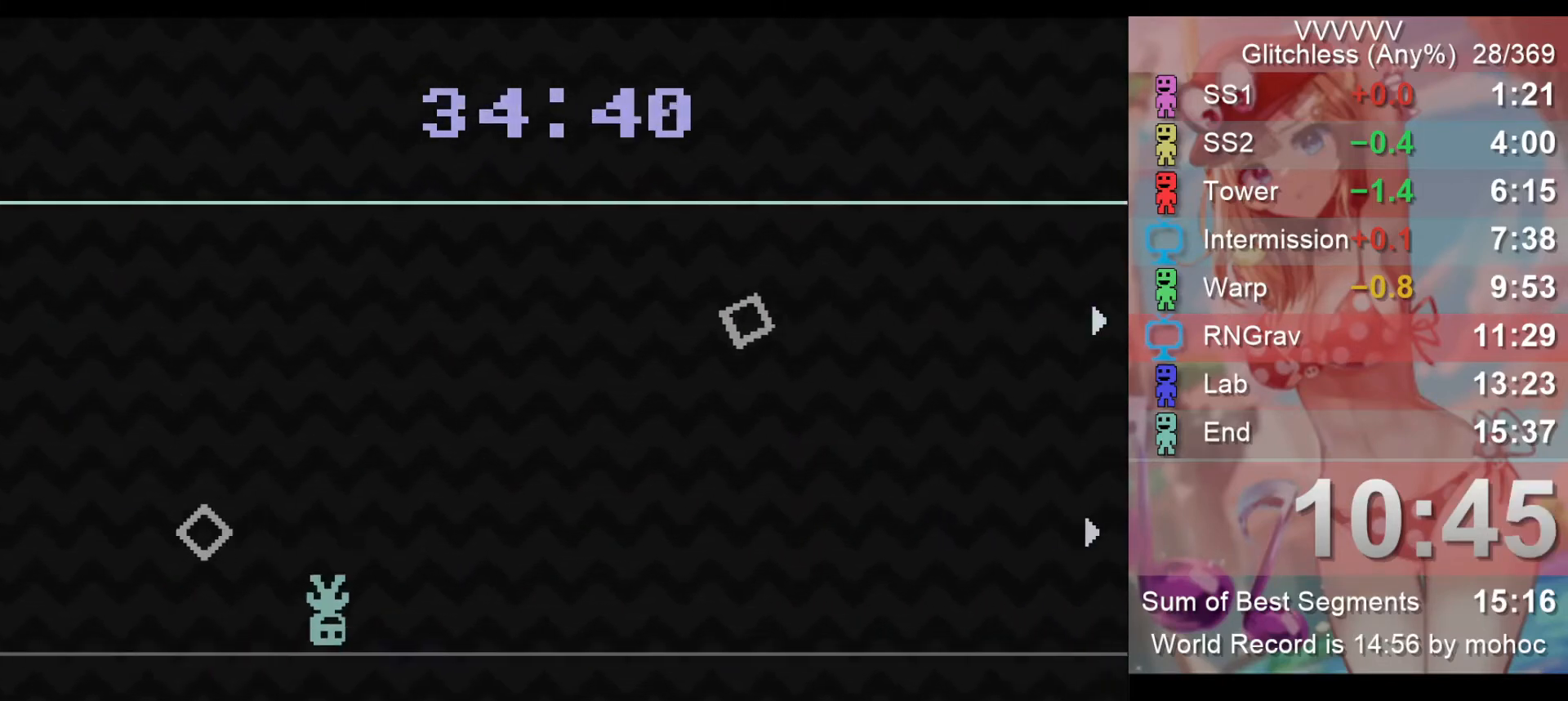
{"keys": [], "events": [[33, "right", "up"], [67, "left", "down"], [467, "left", "up"]]}
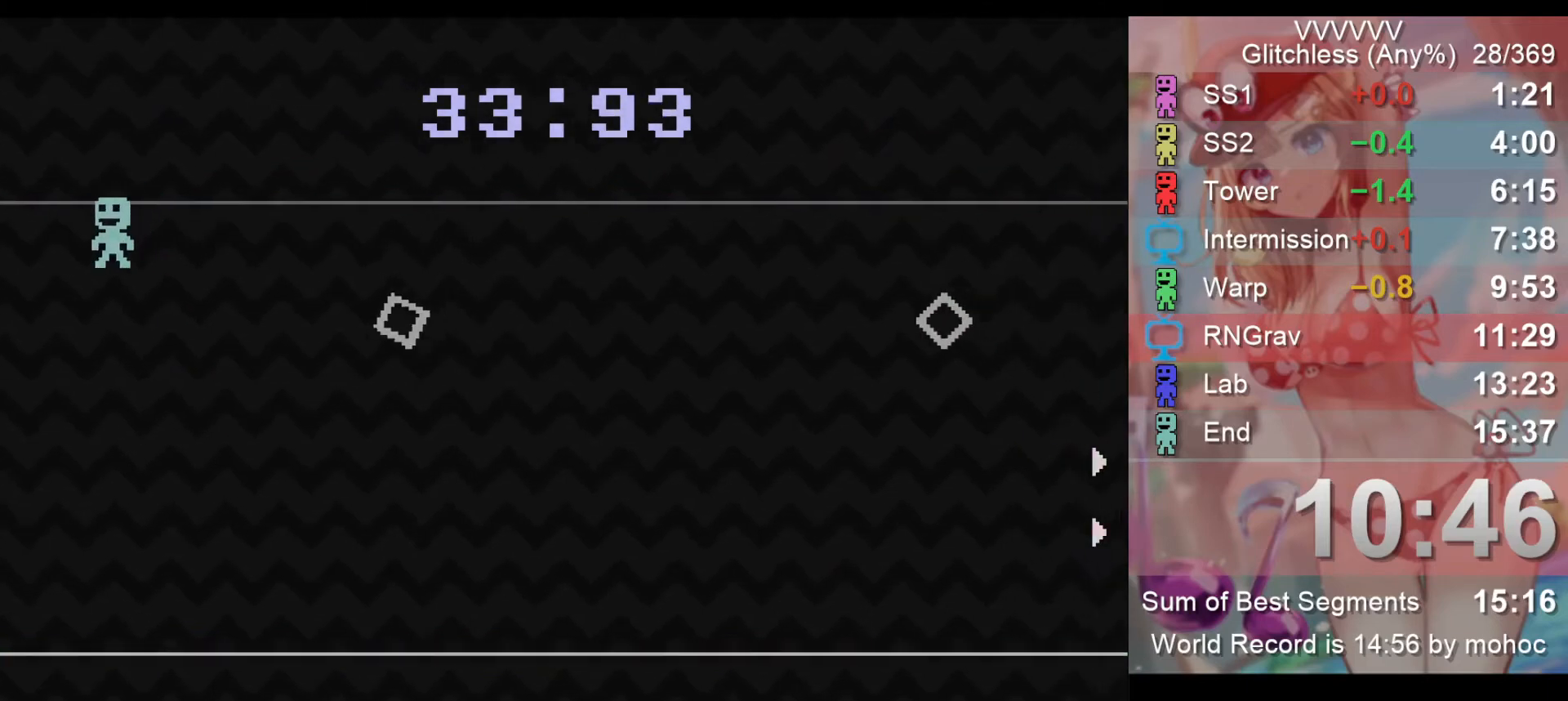
{"keys": ["right"], "events": [[67, "right", "down"]]}
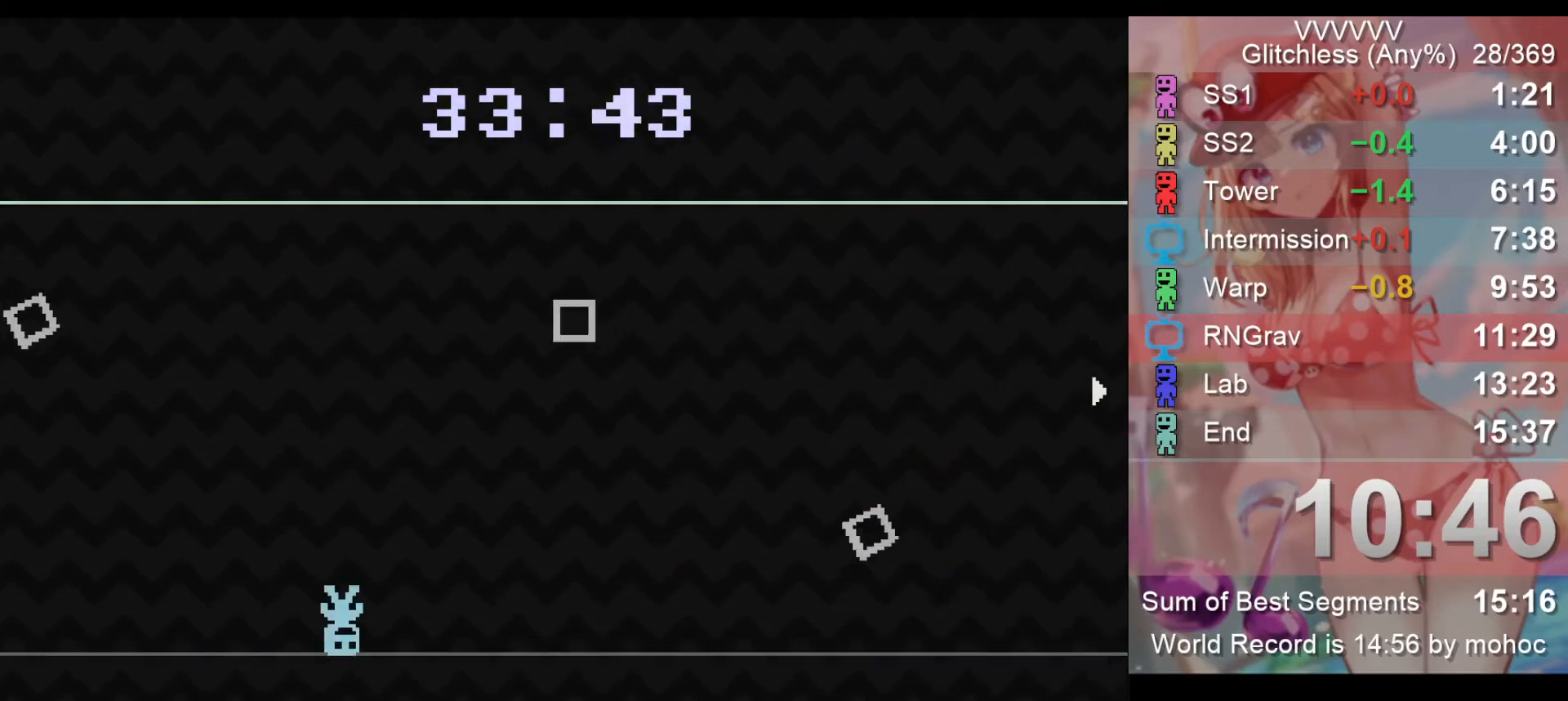
{"keys": ["left"], "events": [[400, "right", "up"], [433, "left", "down"]]}
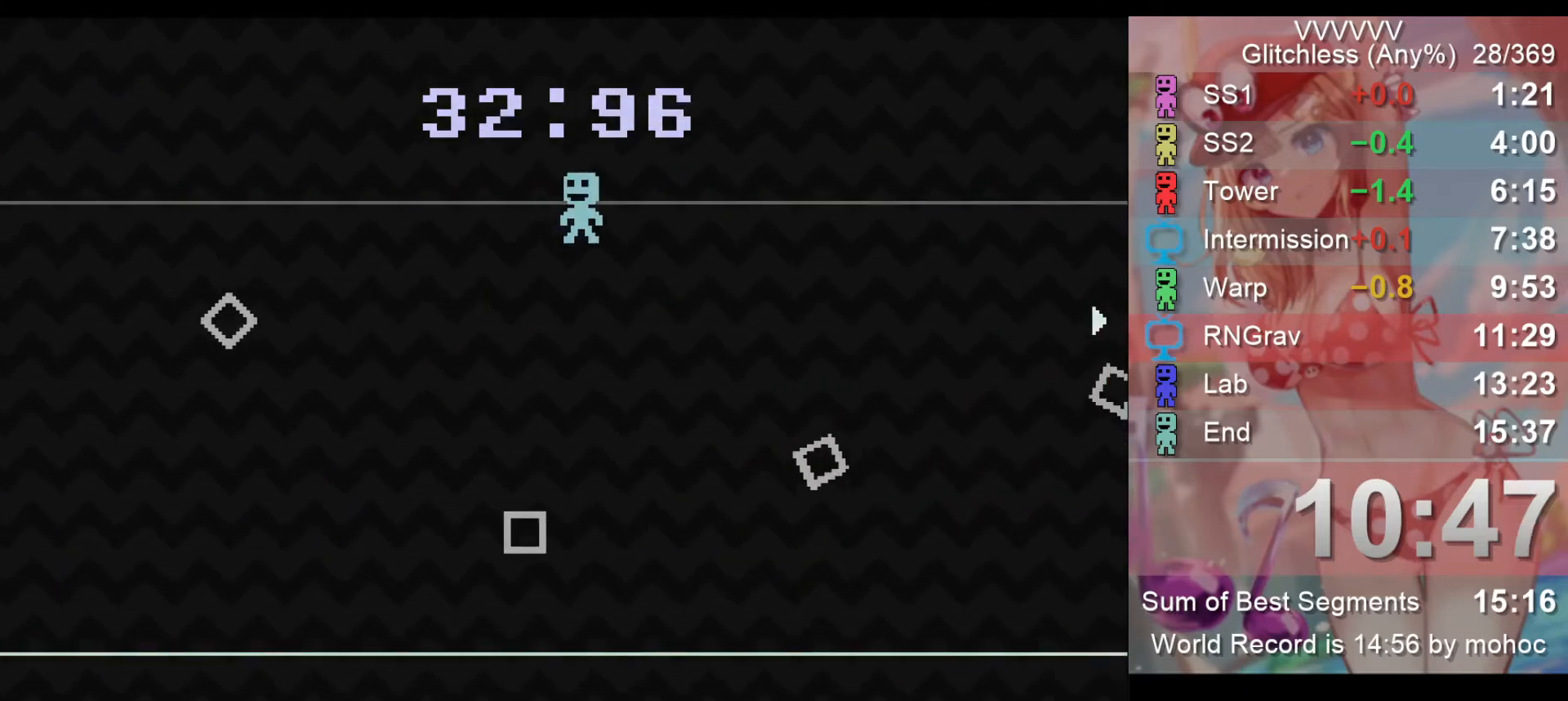
{"keys": [], "events": [[133, "left", "up"]]}
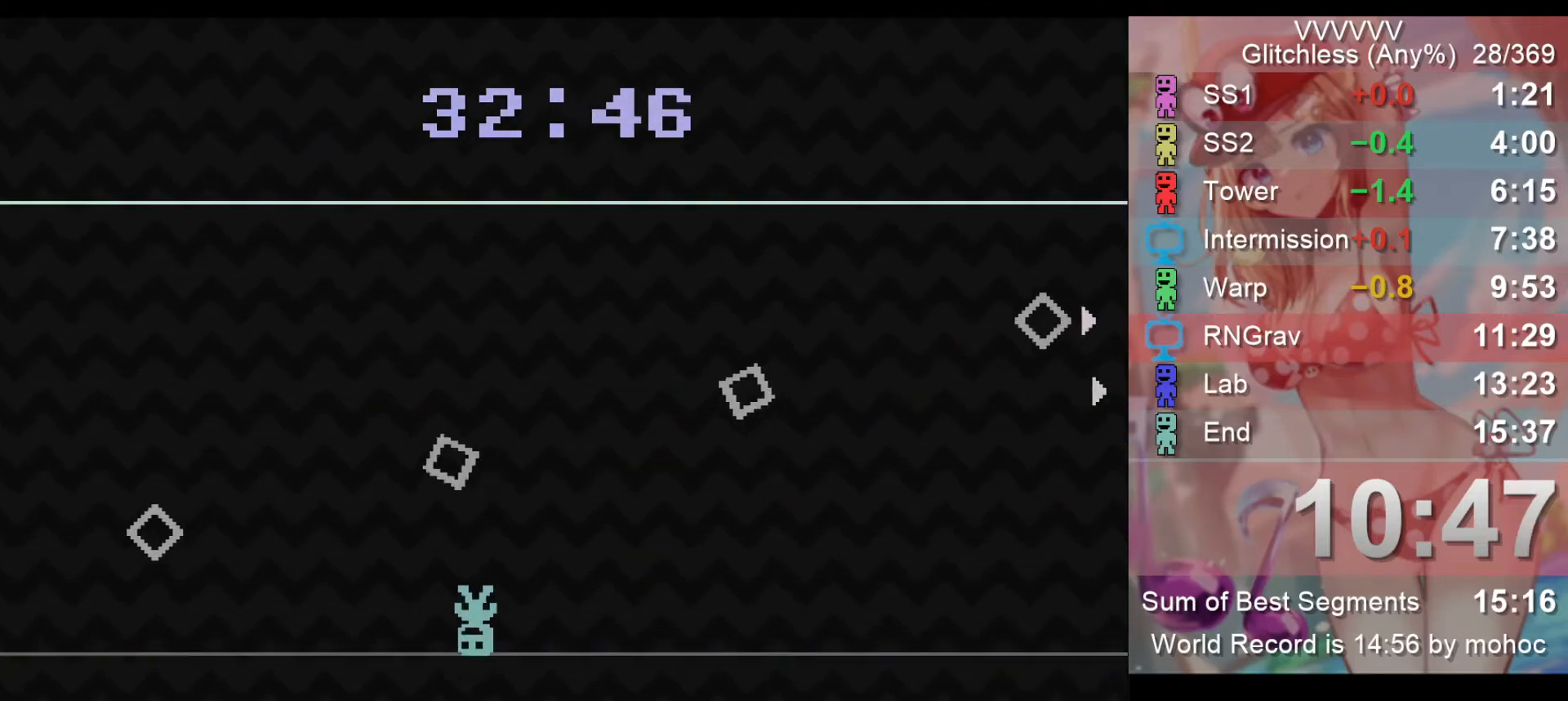
{"keys": [], "events": [[133, "left", "down"], [333, "left", "up"], [333, "right", "down"], [467, "right", "up"]]}
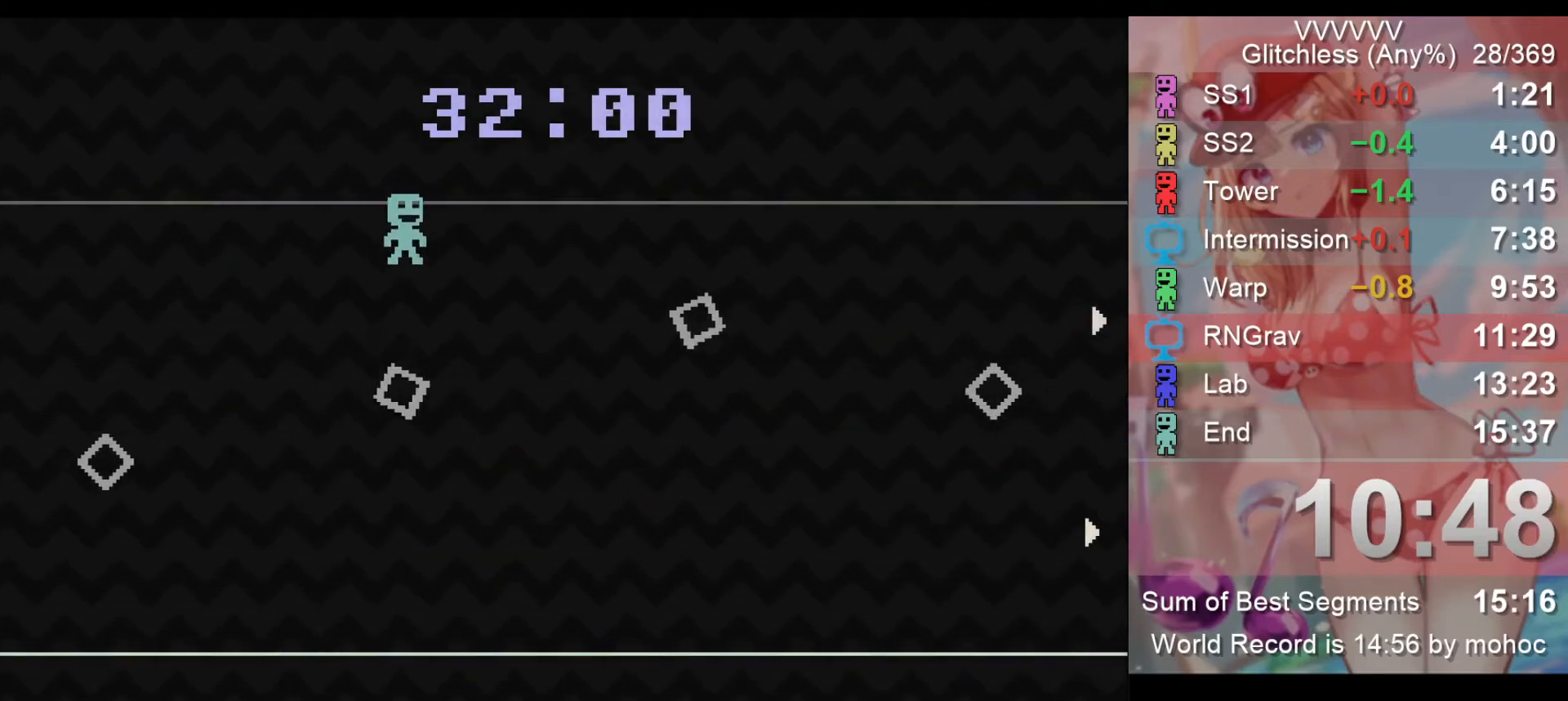
{"keys": [], "events": [[100, "left", "down"], [233, "left", "up"]]}
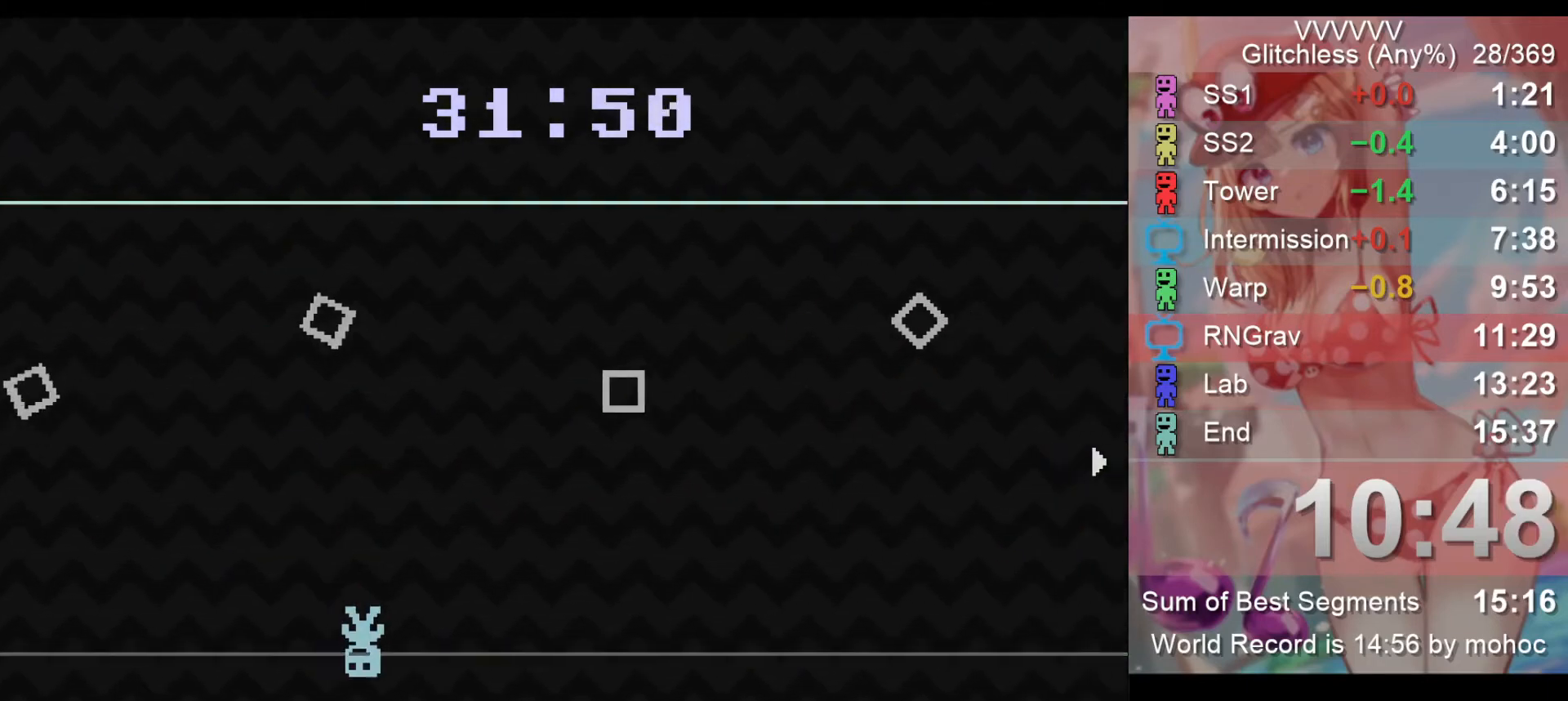
{"keys": [], "events": [[67, "left", "down"], [233, "left", "up"]]}
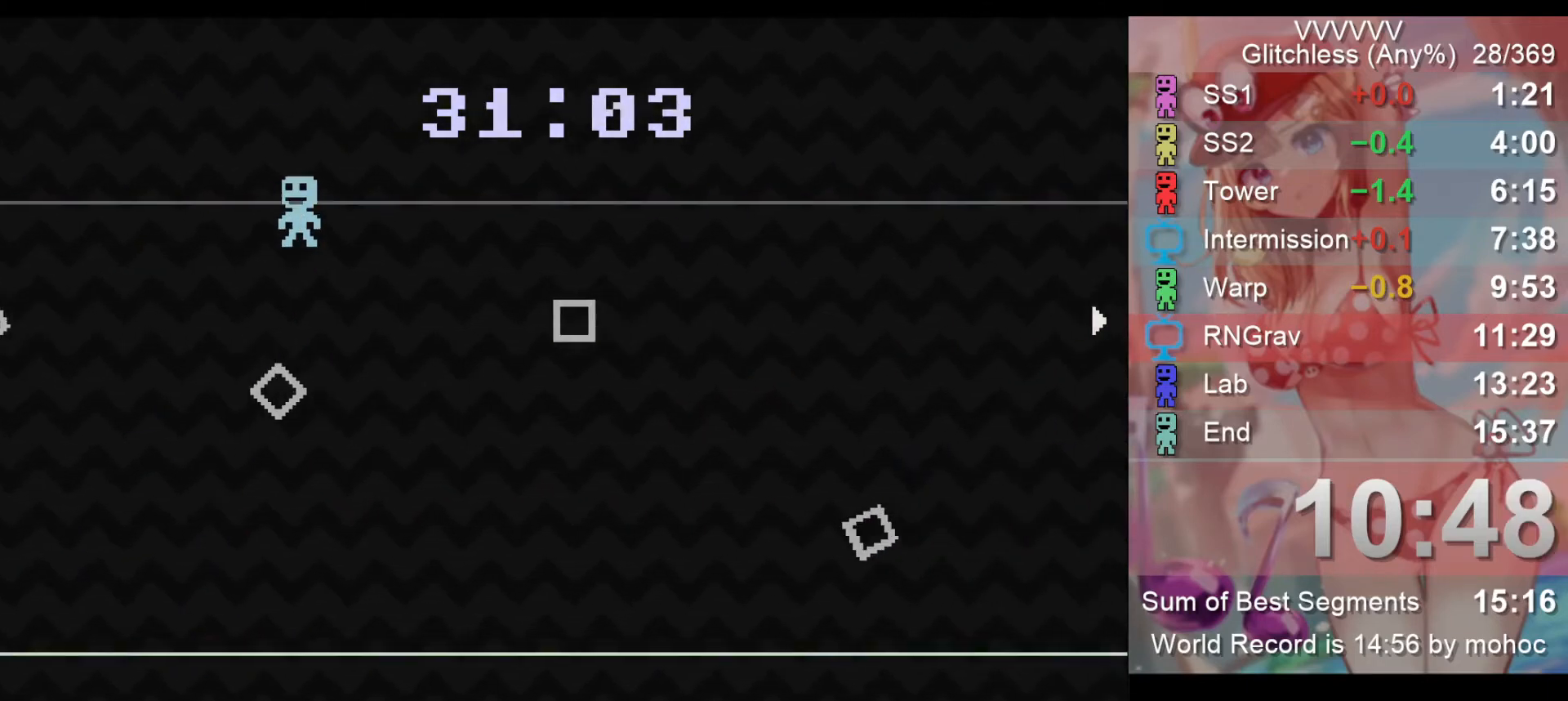
{"keys": ["left"], "events": [[133, "left", "down"], [267, "left", "up"], [467, "left", "down"]]}
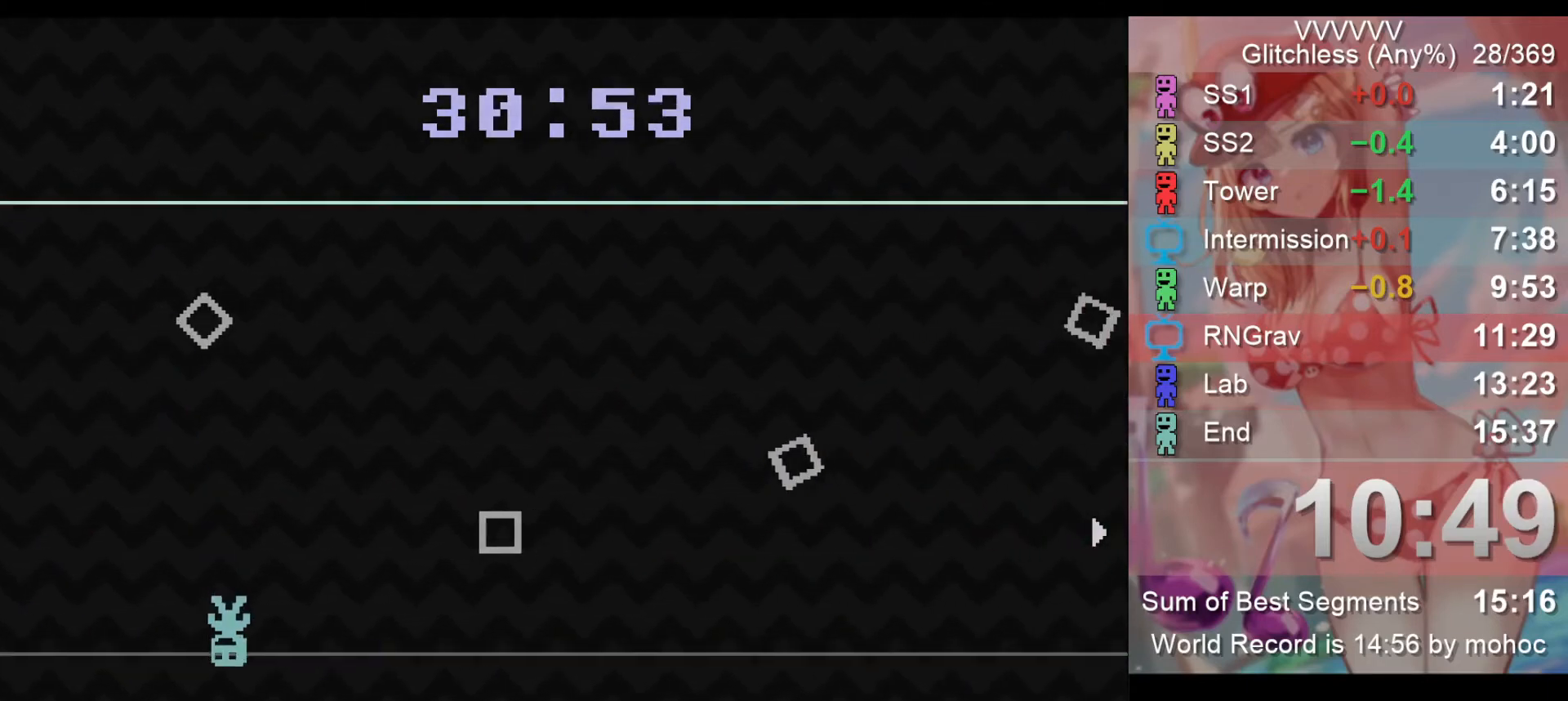
{"keys": ["right"], "events": [[133, "left", "up"], [200, "right", "down"]]}